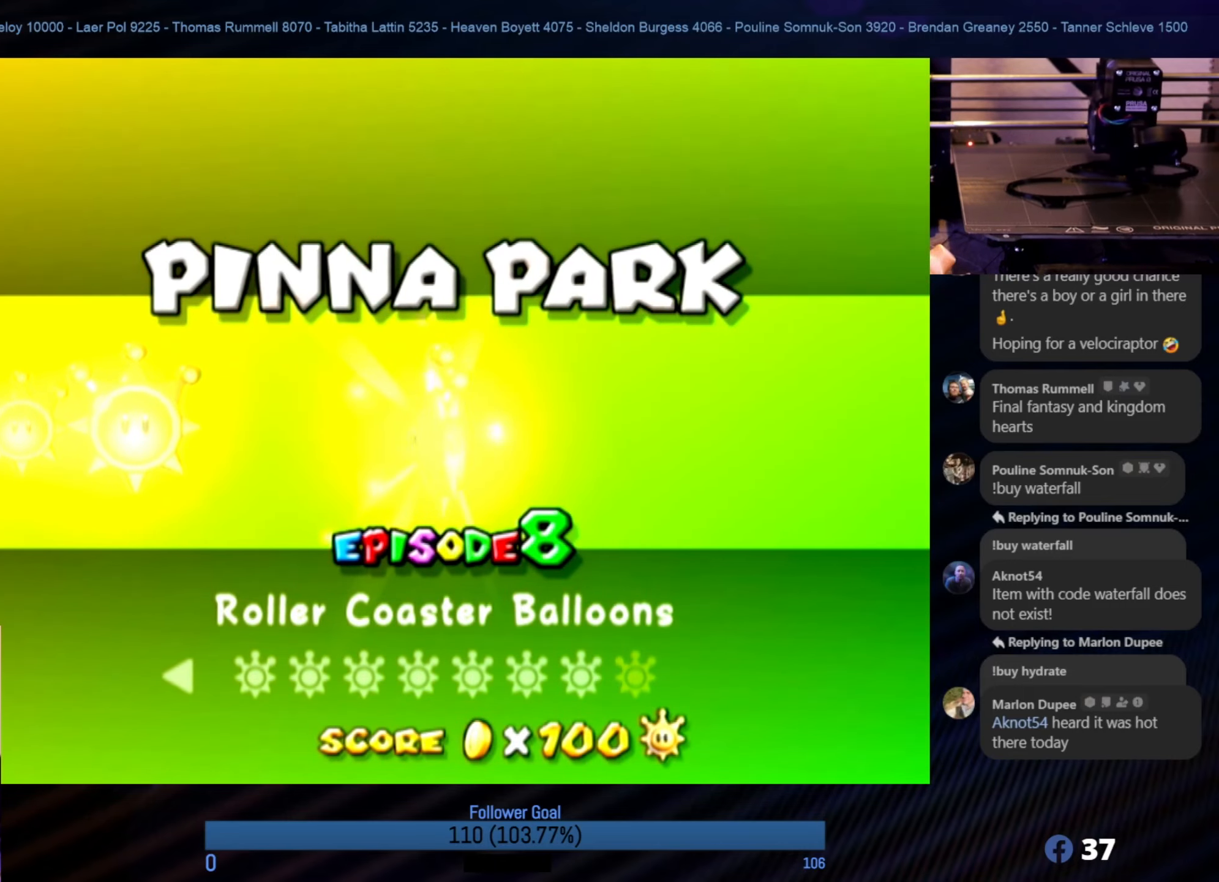
Gameplay with a controller (Nintendo layout); each line is a JSON object with the inputs held at the frame after it. "events" lists button and stick changes between this image and that frame as [ms after this image, input, new state], when the widget could be followed in between. Not read: L3 R3.
{"buttons": ["A"], "left_stick": "center", "right_stick": "center", "events": [[434, "A", "down"]]}
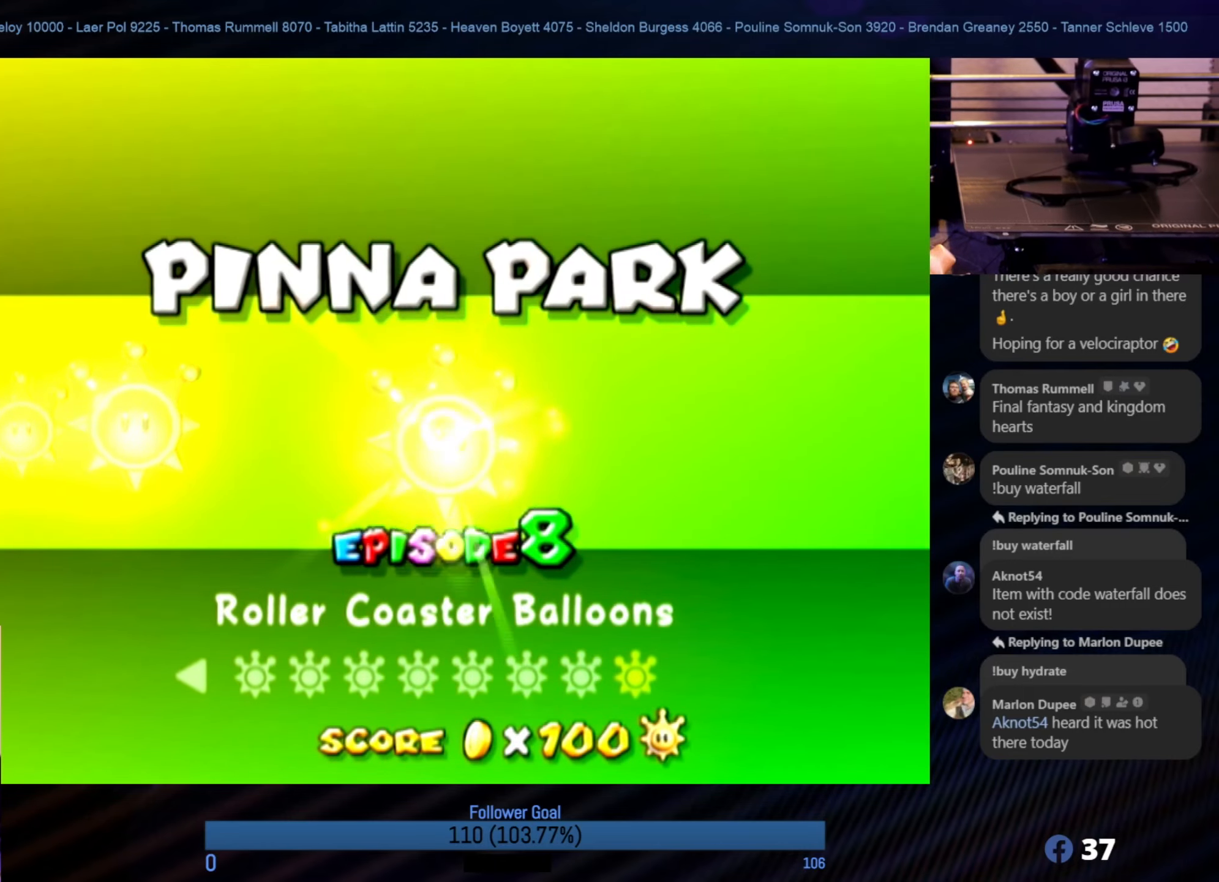
{"buttons": [], "left_stick": "center", "right_stick": "center", "events": [[100, "A", "up"]]}
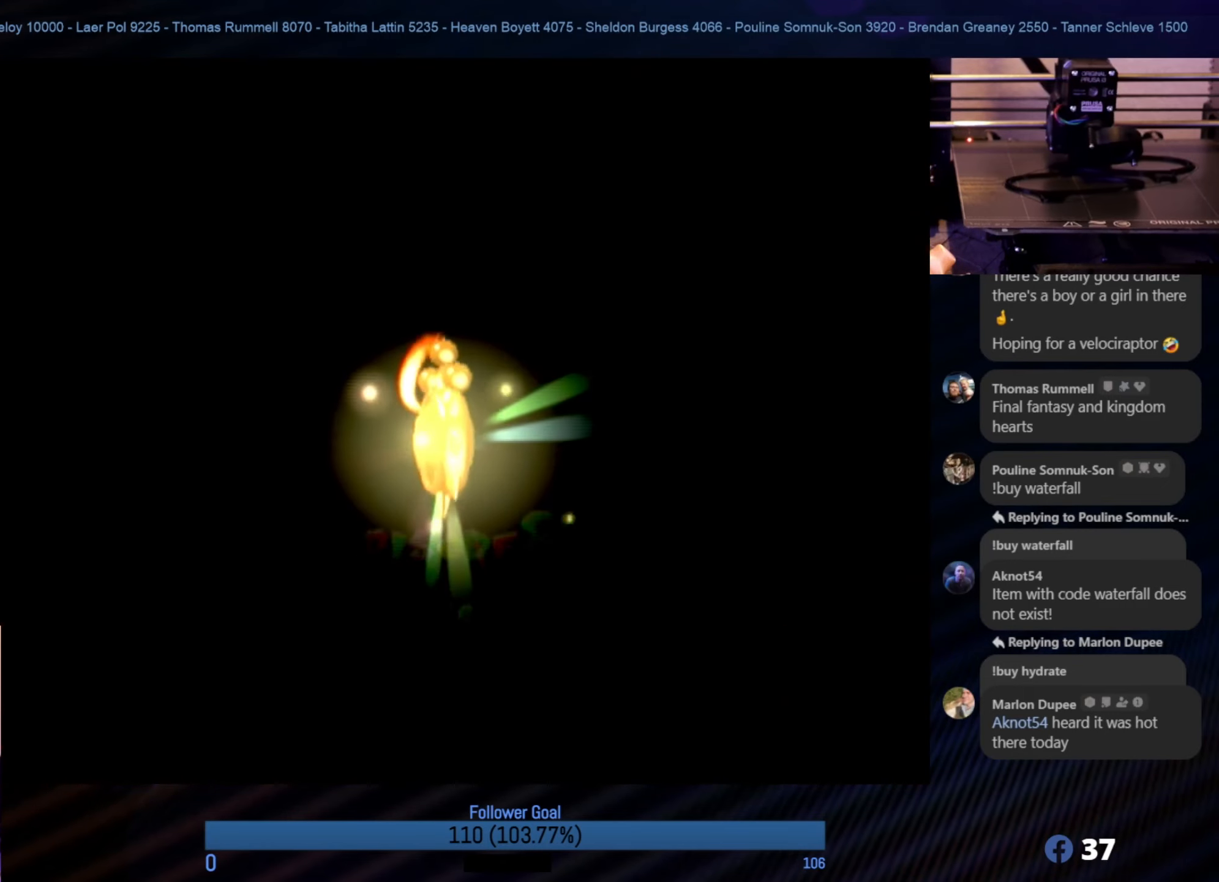
{"buttons": [], "left_stick": "center", "right_stick": "center", "events": []}
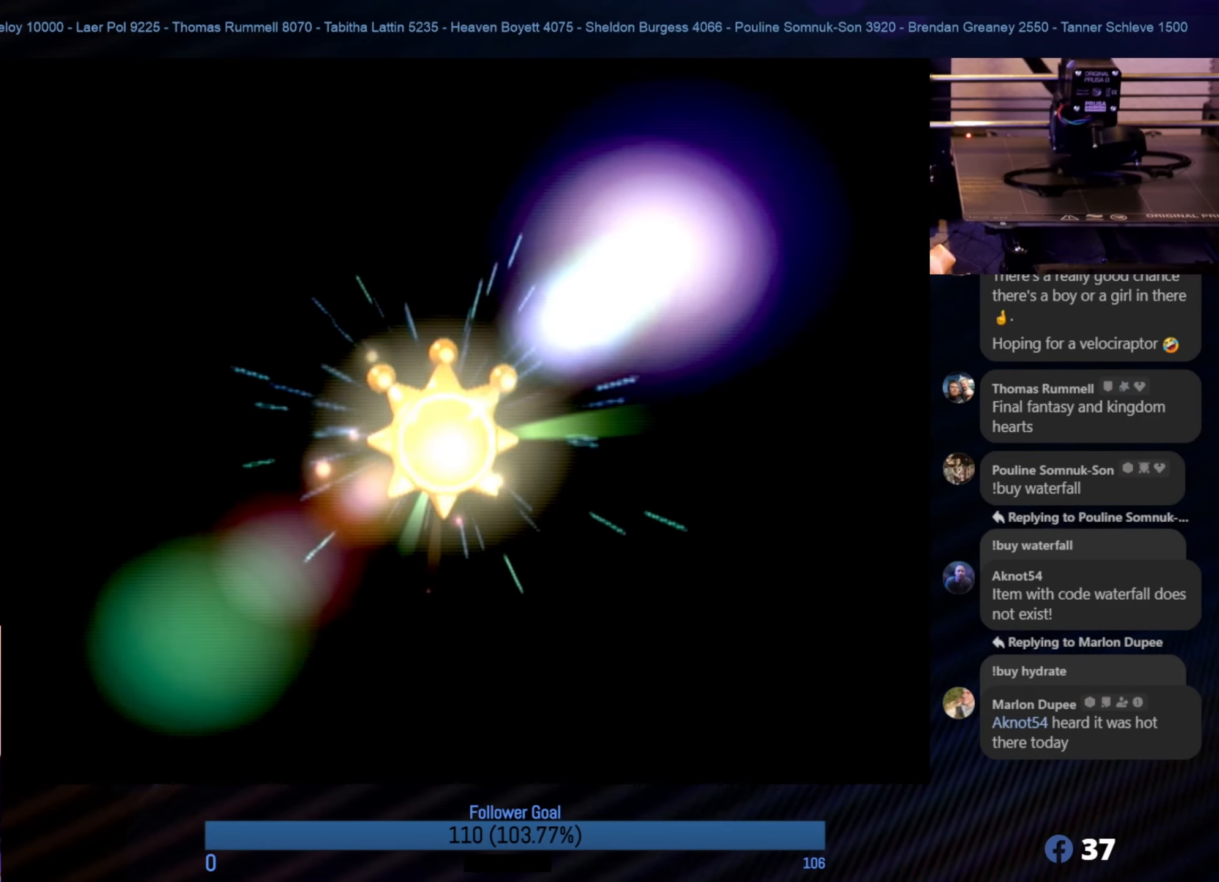
{"buttons": [], "left_stick": "center", "right_stick": "center", "events": []}
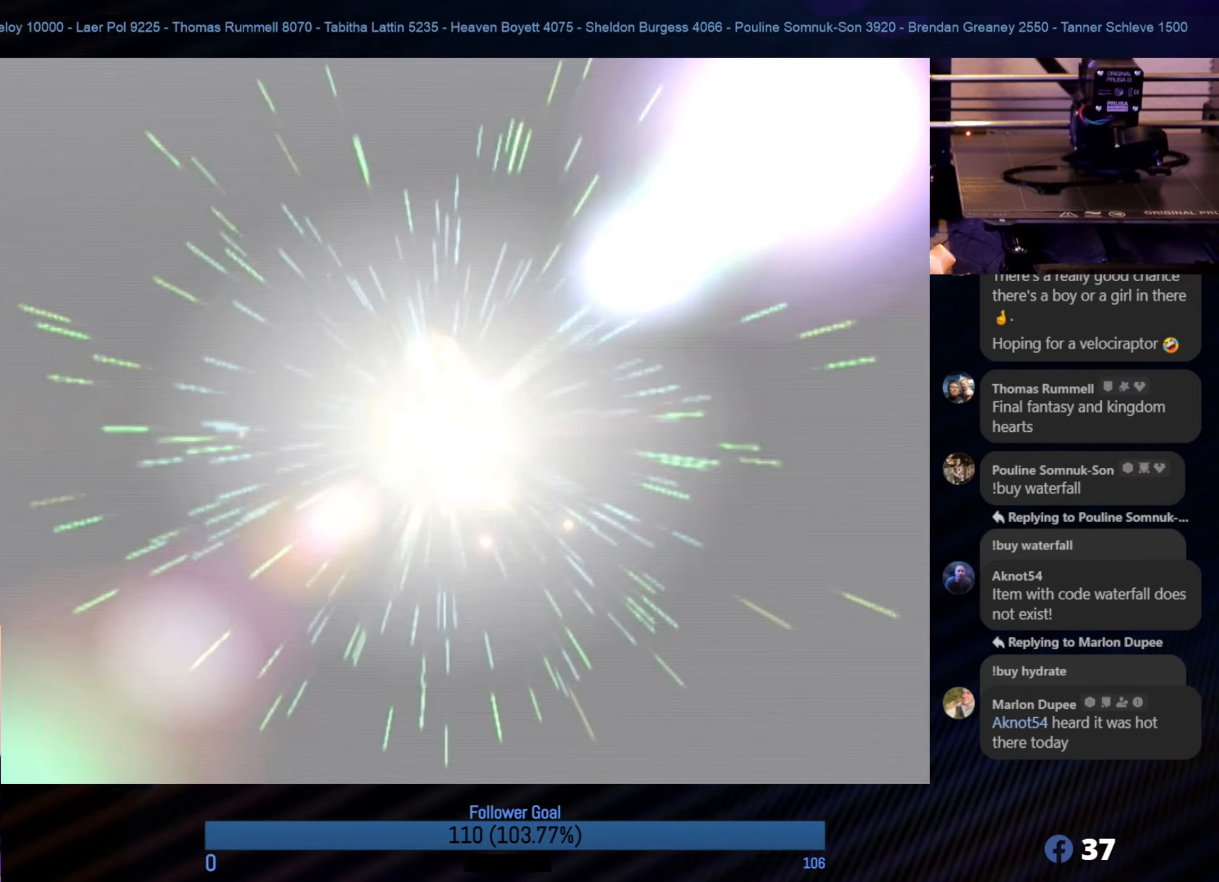
{"buttons": [], "left_stick": "center", "right_stick": "center", "events": []}
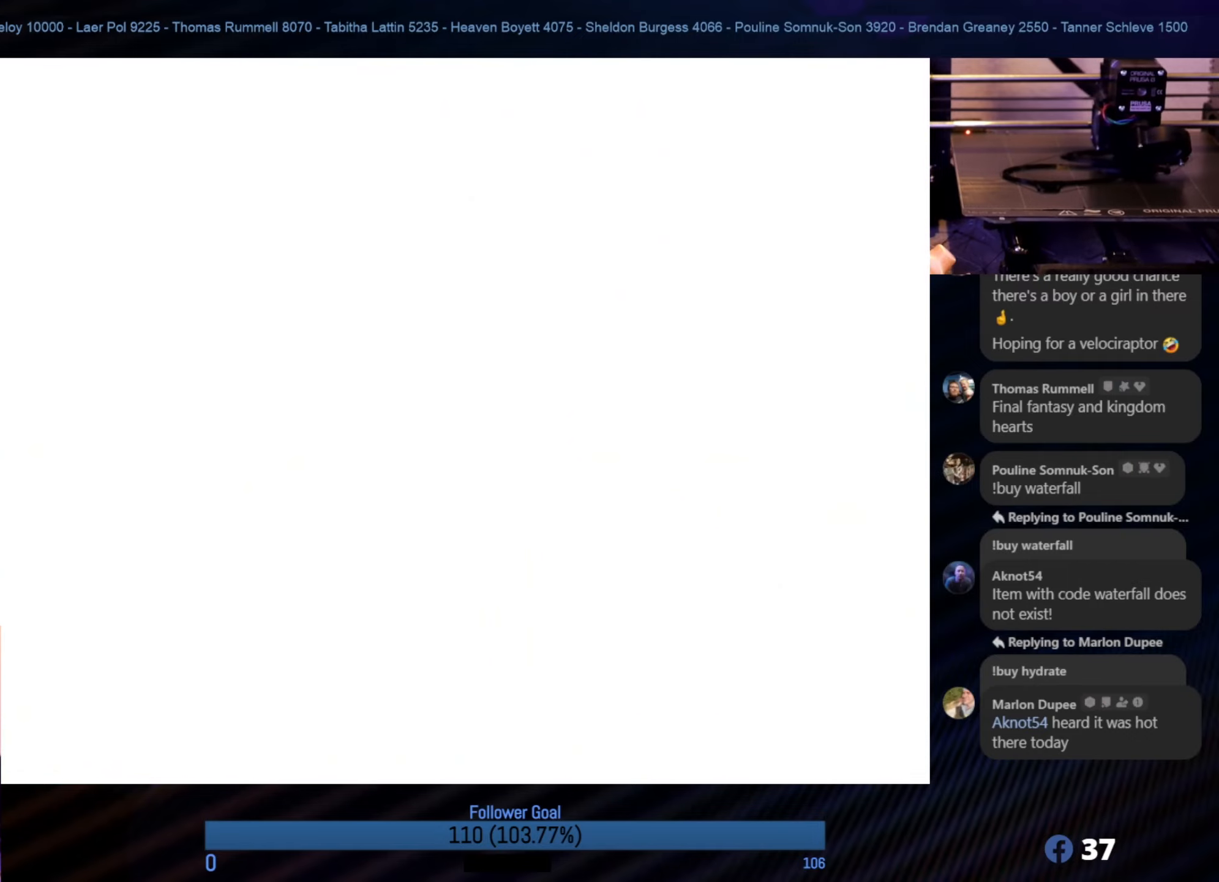
{"buttons": [], "left_stick": "center", "right_stick": "center", "events": []}
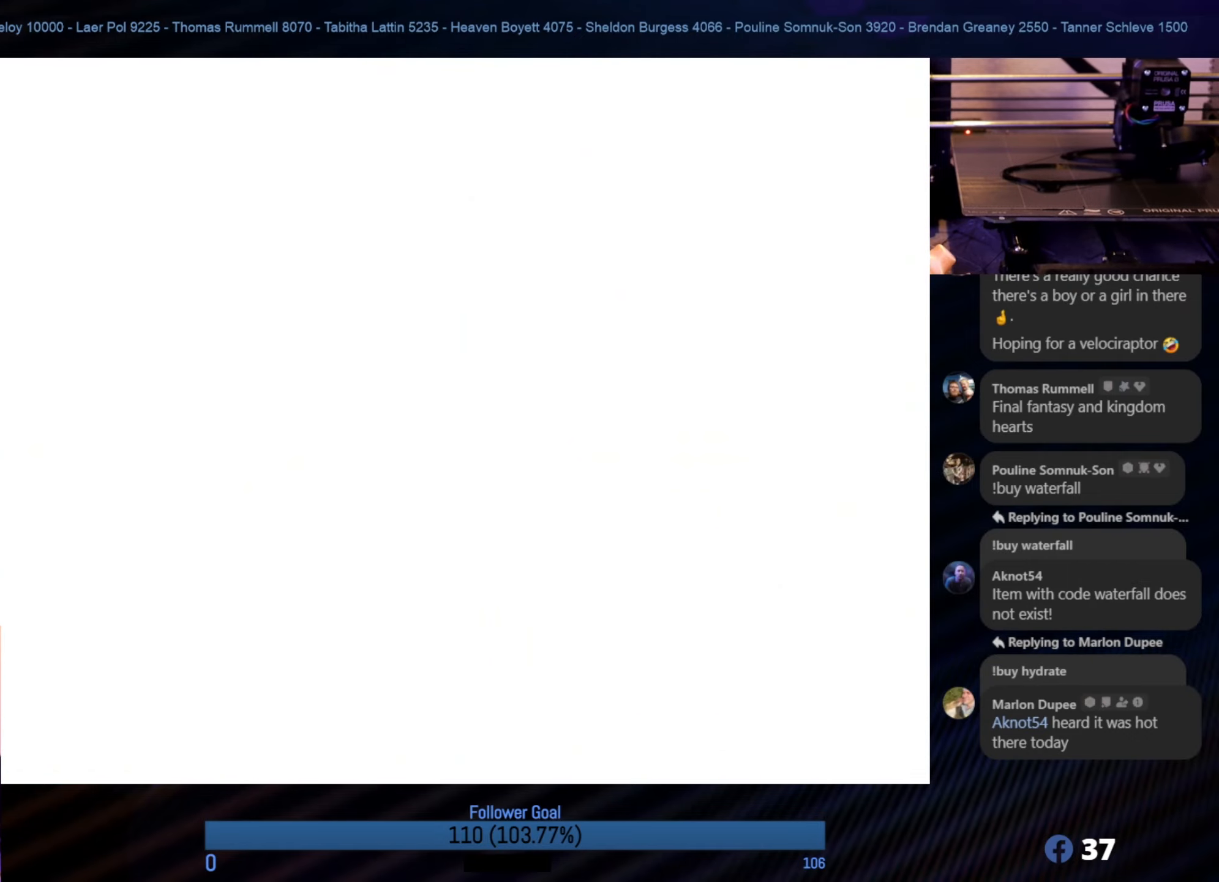
{"buttons": [], "left_stick": "center", "right_stick": "center", "events": []}
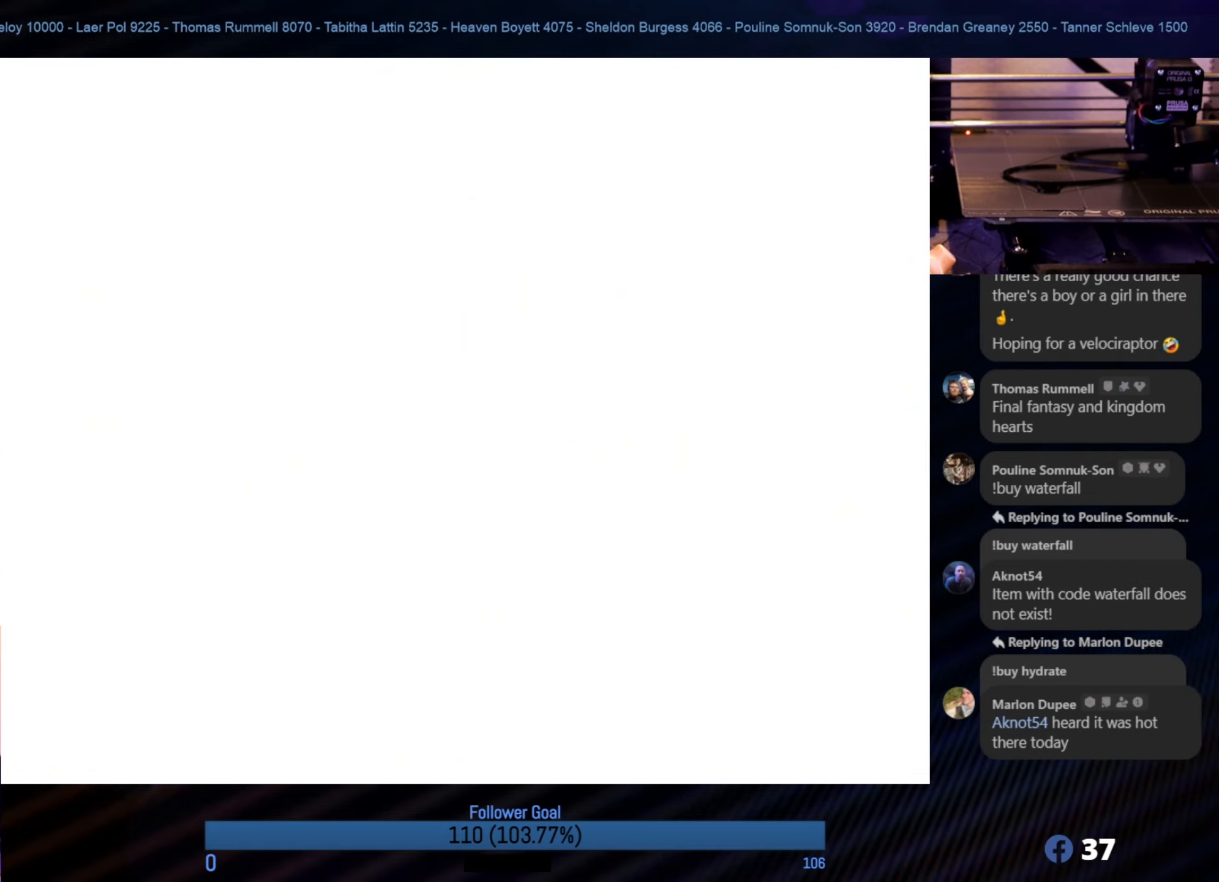
{"buttons": [], "left_stick": "center", "right_stick": "center", "events": []}
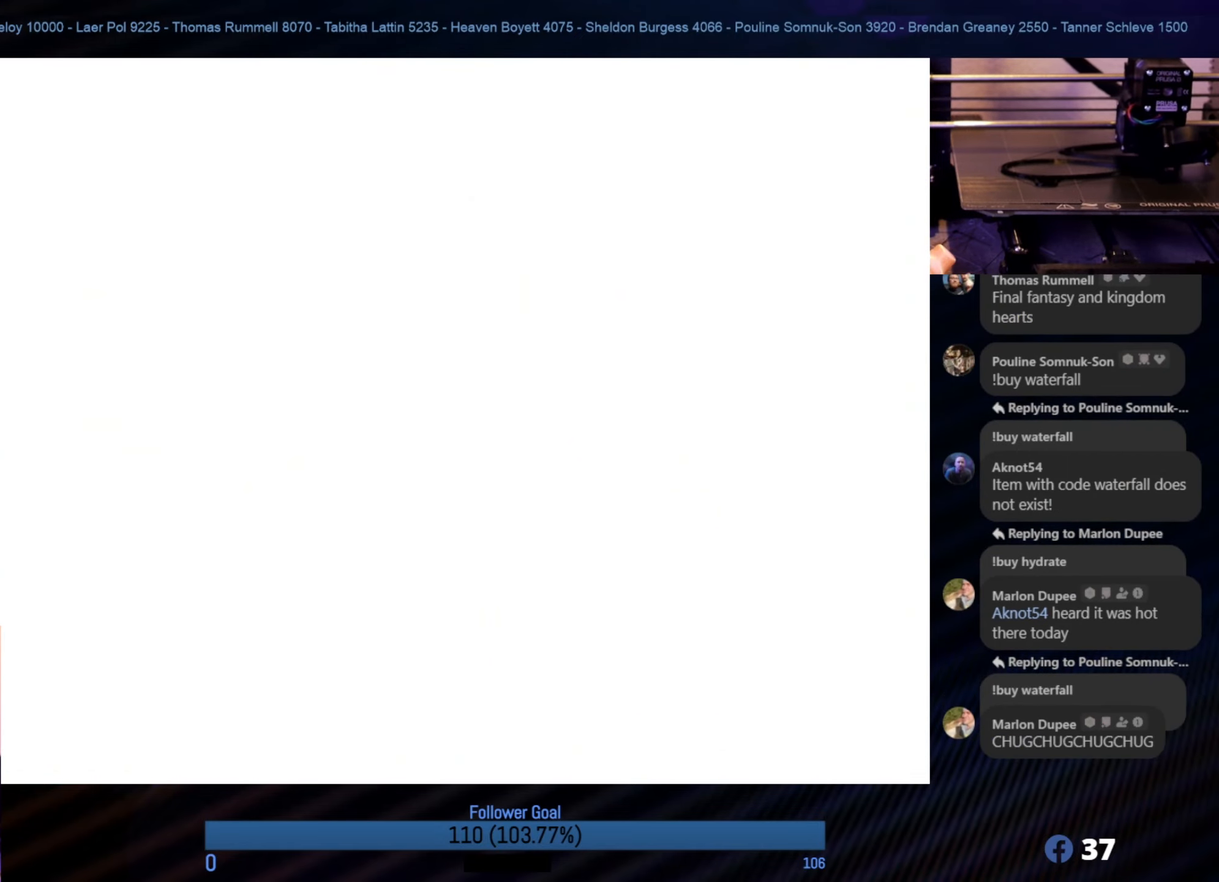
{"buttons": [], "left_stick": "center", "right_stick": "center", "events": []}
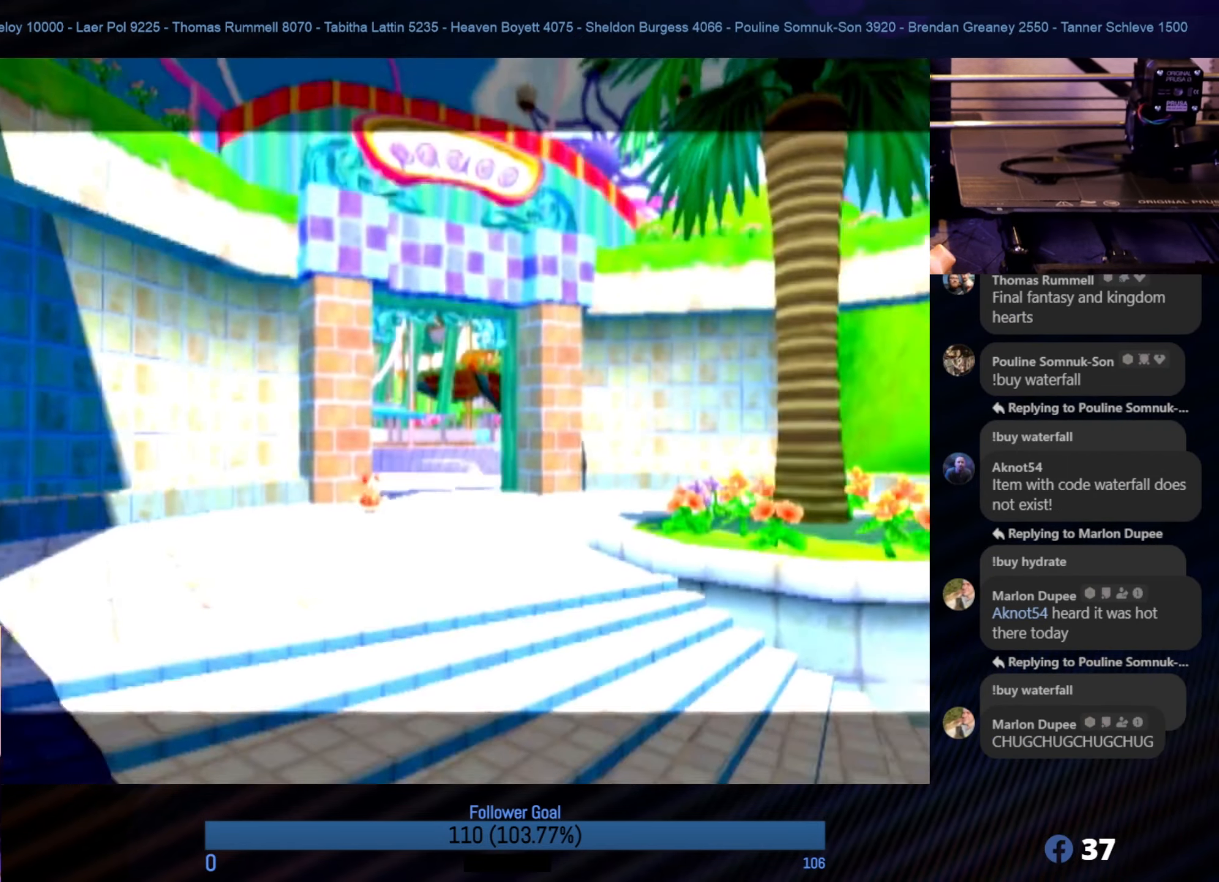
{"buttons": [], "left_stick": "center", "right_stick": "center", "events": []}
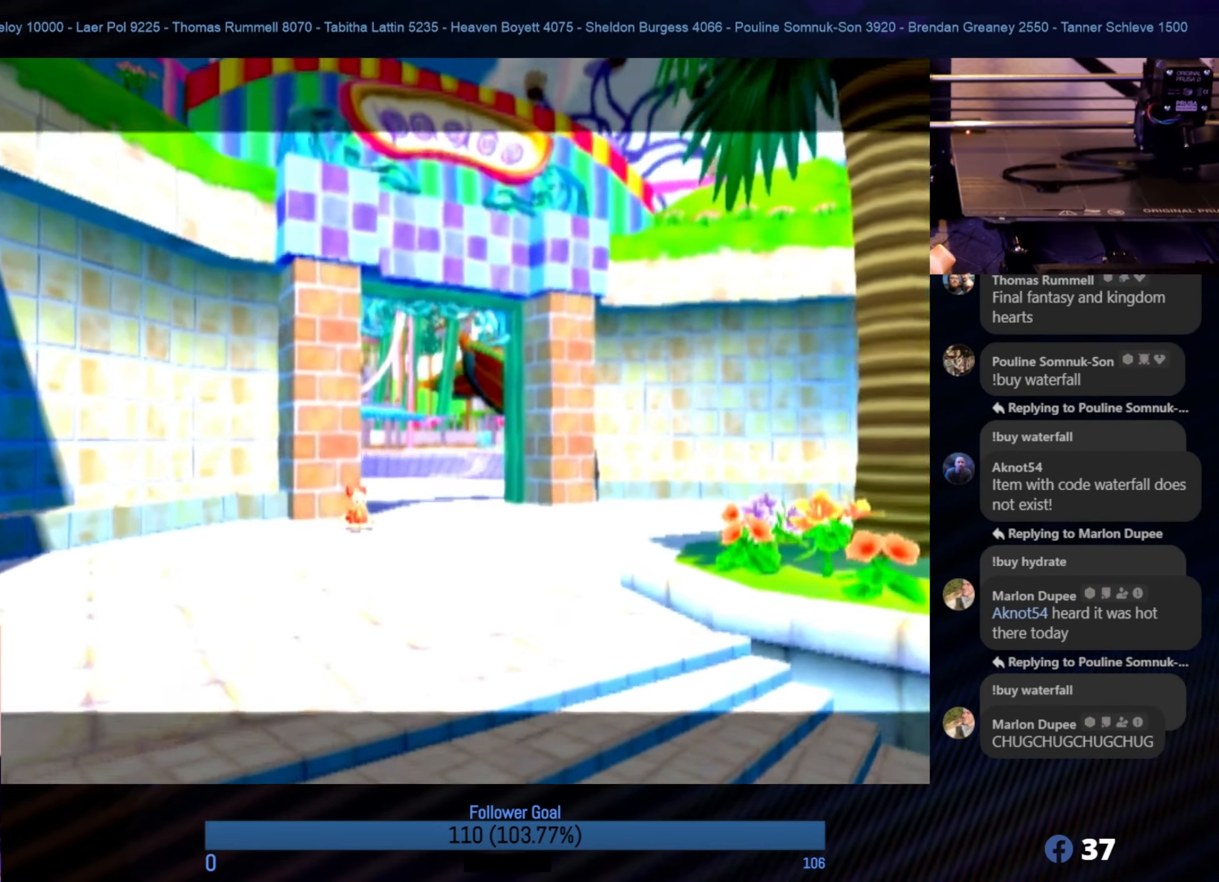
{"buttons": [], "left_stick": "center", "right_stick": "center", "events": [[233, "A", "down"], [383, "A", "up"]]}
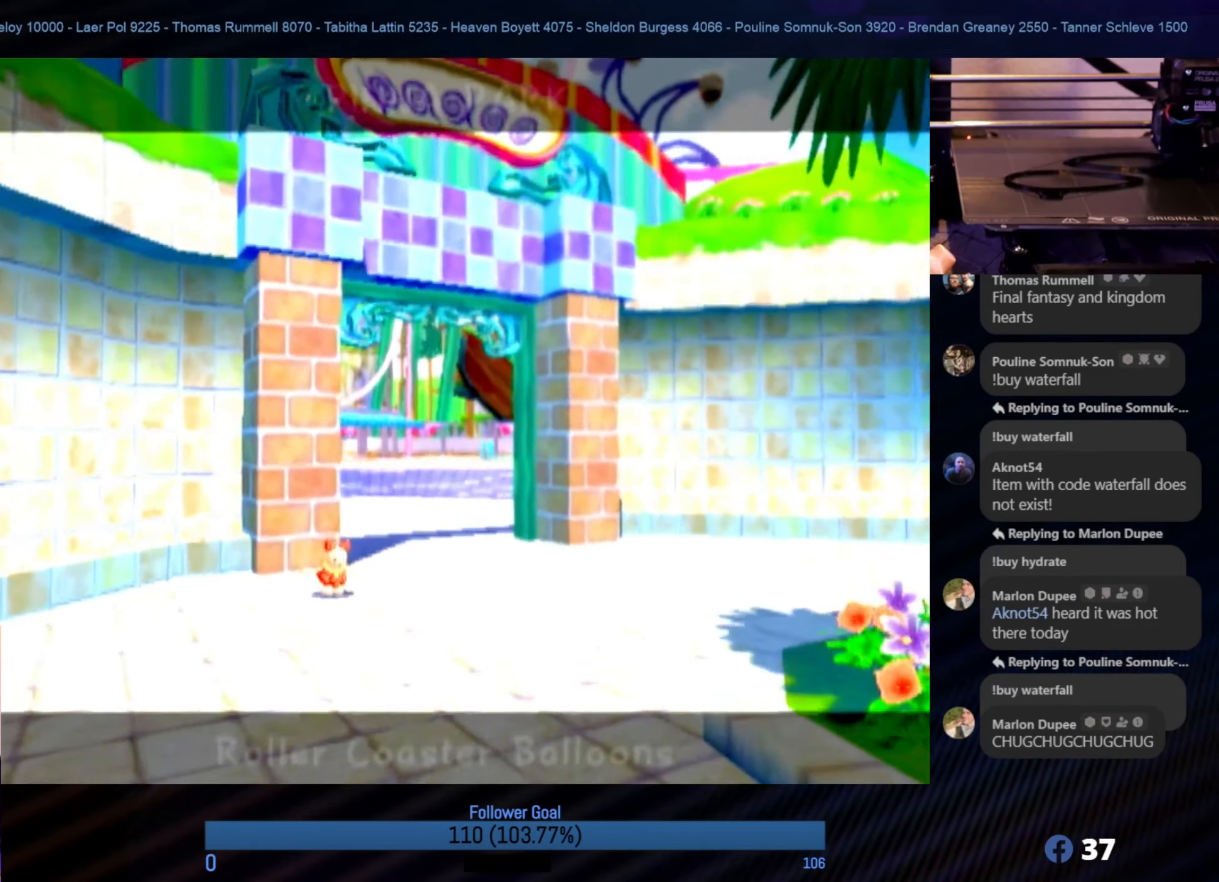
{"buttons": [], "left_stick": "center", "right_stick": "center", "events": []}
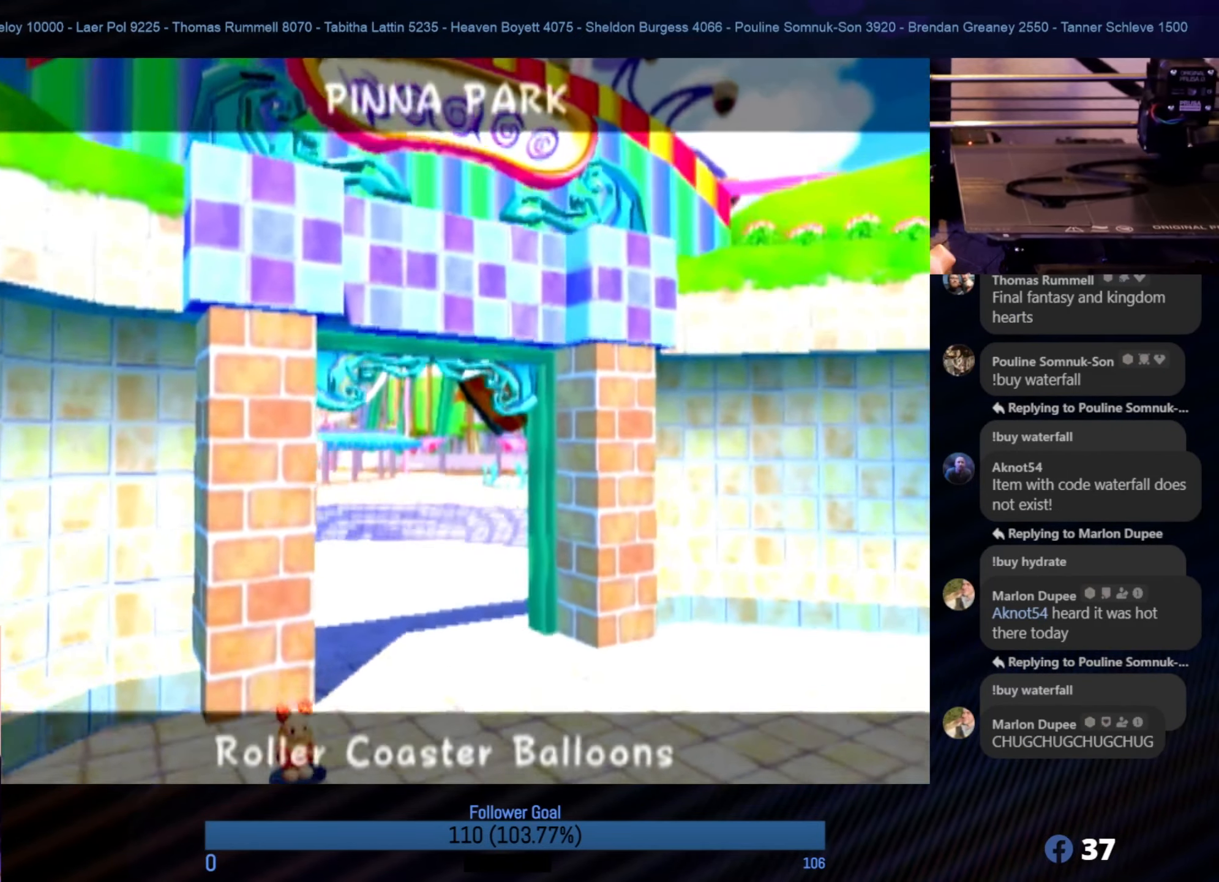
{"buttons": [], "left_stick": "center", "right_stick": "center", "events": []}
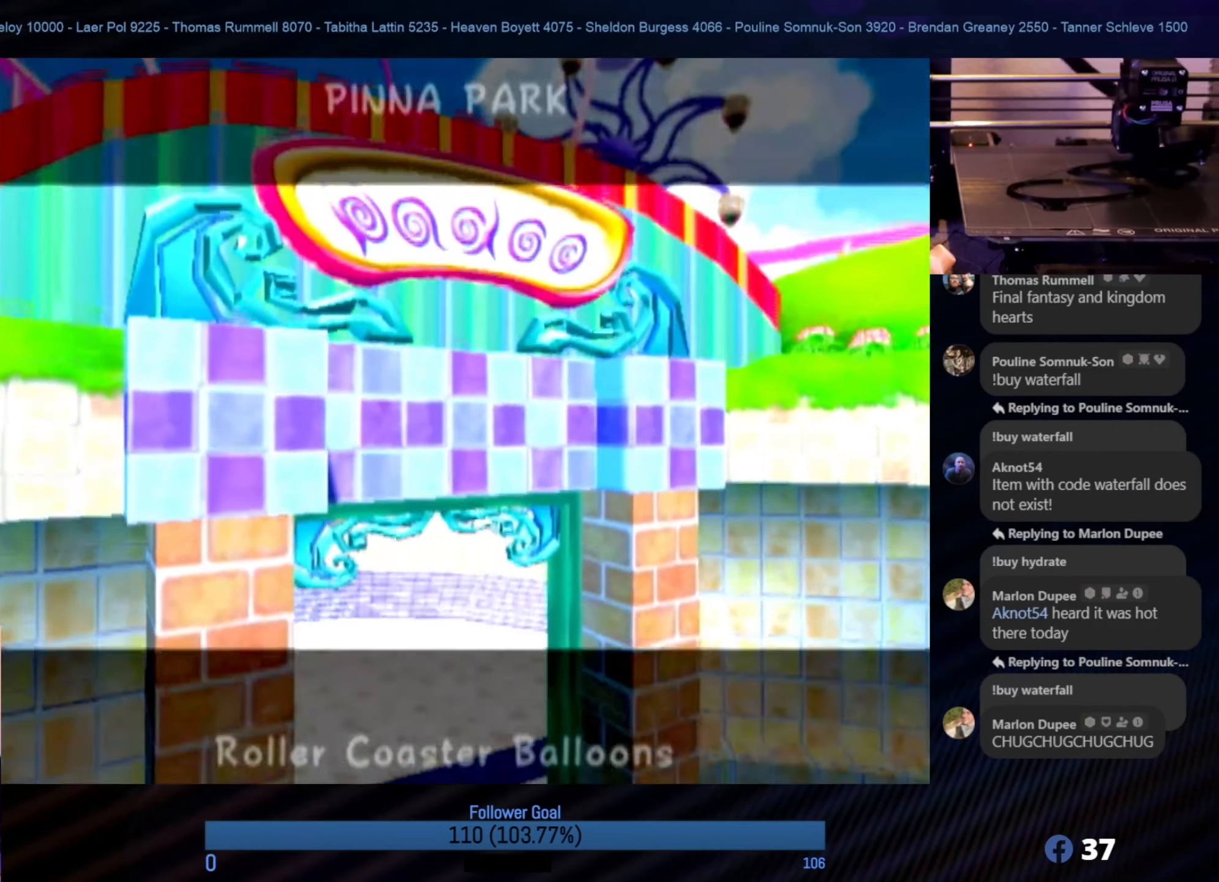
{"buttons": [], "left_stick": "center", "right_stick": "center", "events": [[316, "A", "down"], [433, "A", "up"]]}
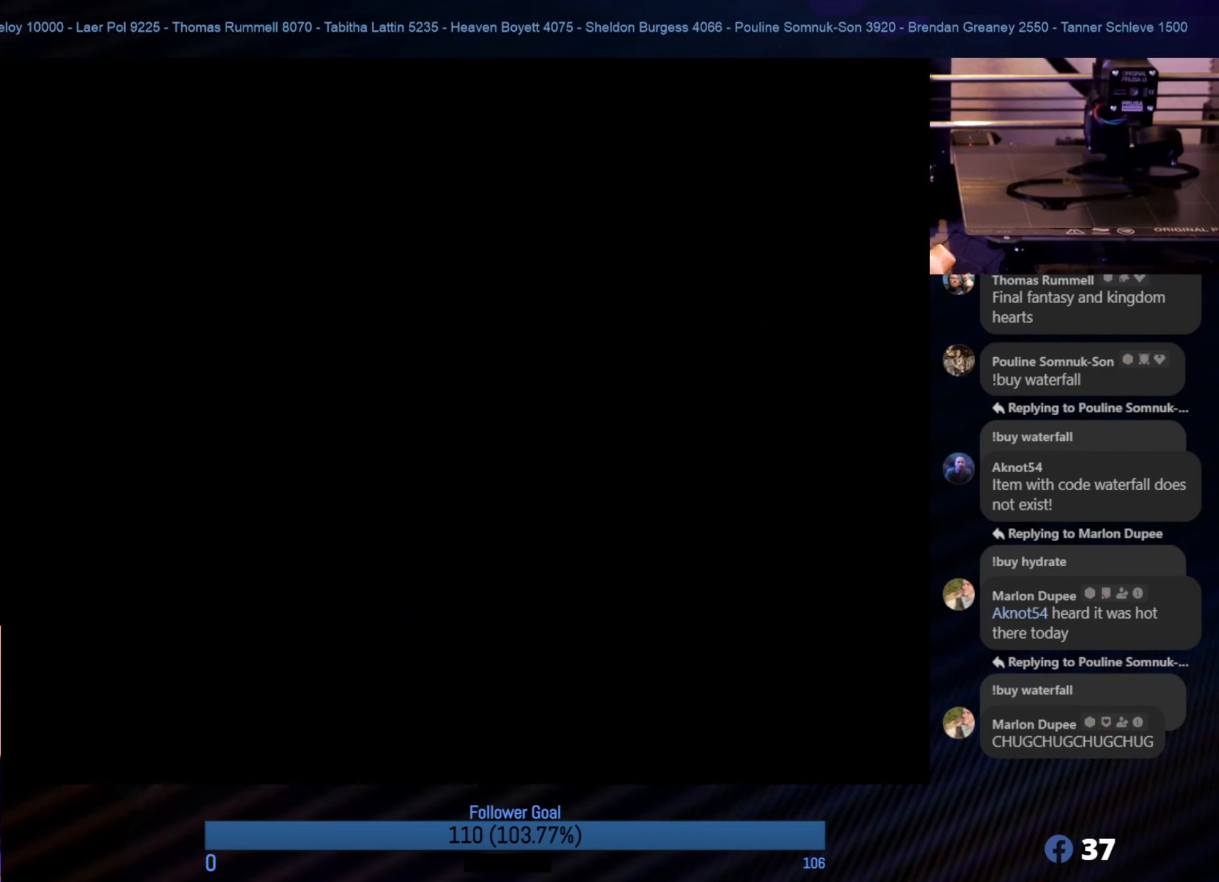
{"buttons": [], "left_stick": "center", "right_stick": "center", "events": []}
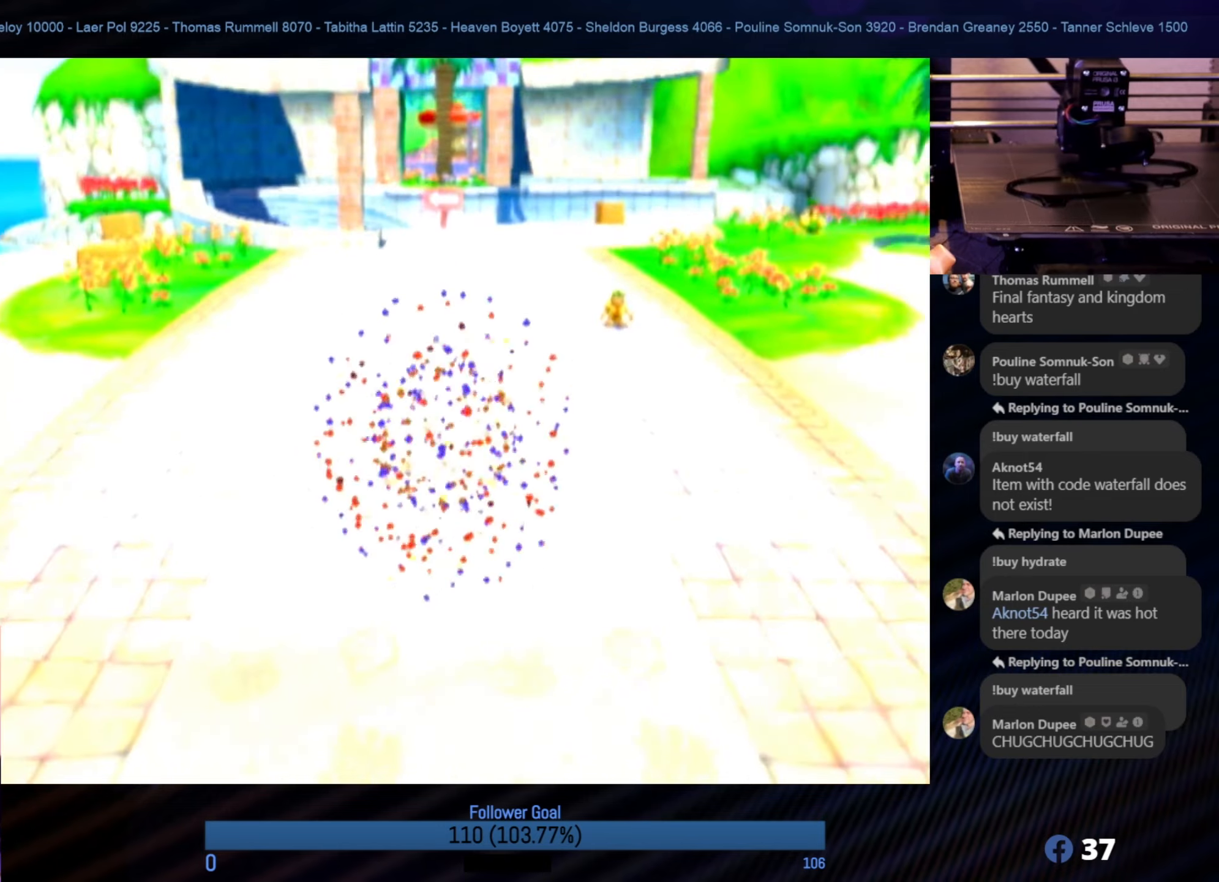
{"buttons": [], "left_stick": "up-right", "right_stick": "center", "events": [[400, "left_stick", "up-right"]]}
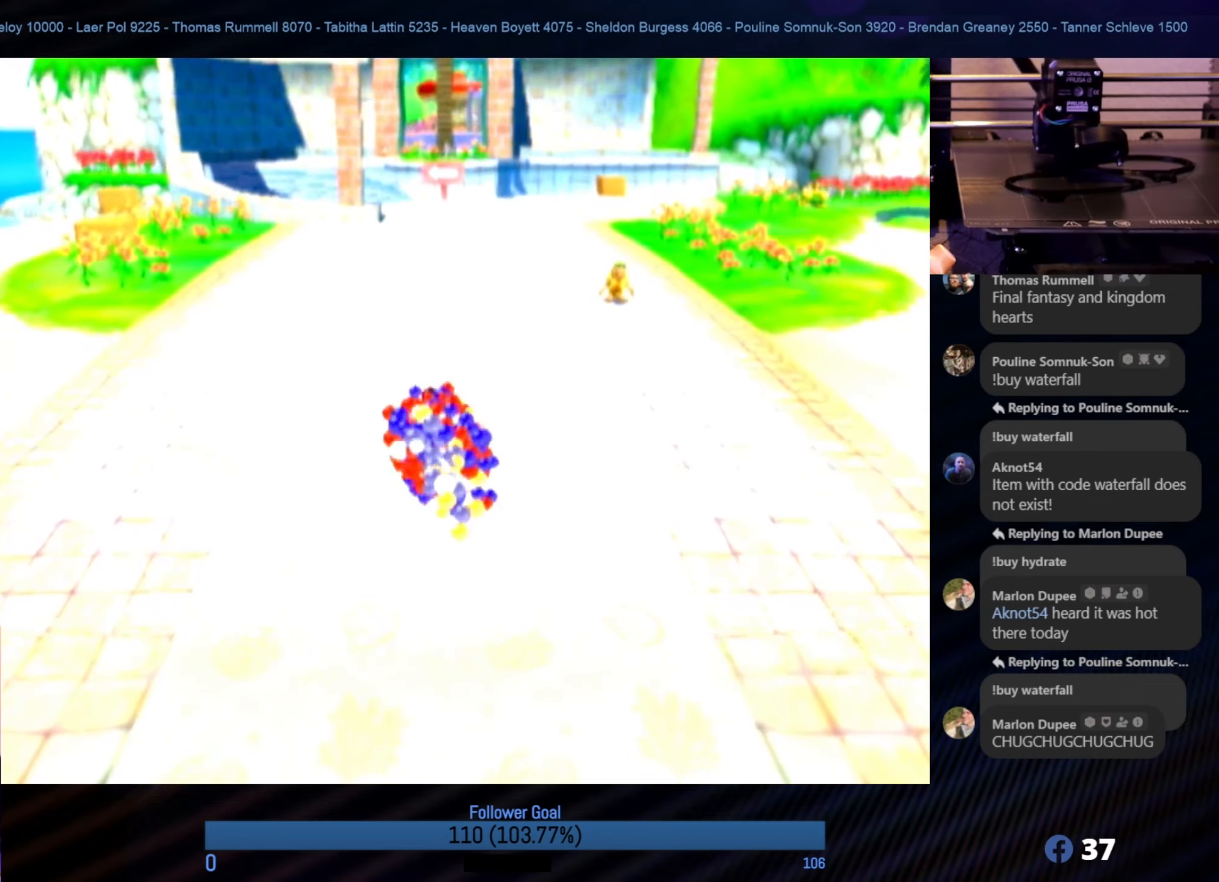
{"buttons": [], "left_stick": "up", "right_stick": "center", "events": [[167, "left_stick", "center"], [400, "left_stick", "up"]]}
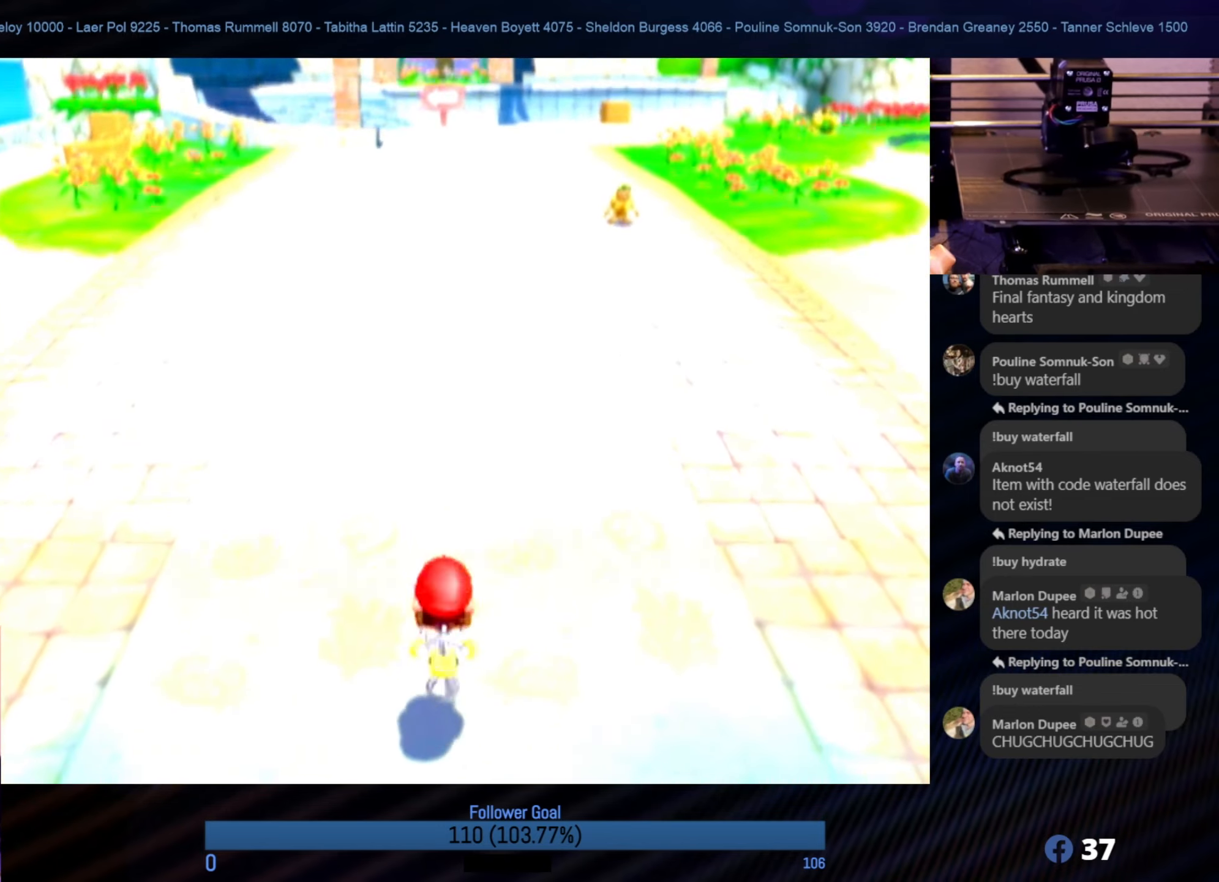
{"buttons": [], "left_stick": "up", "right_stick": "center", "events": []}
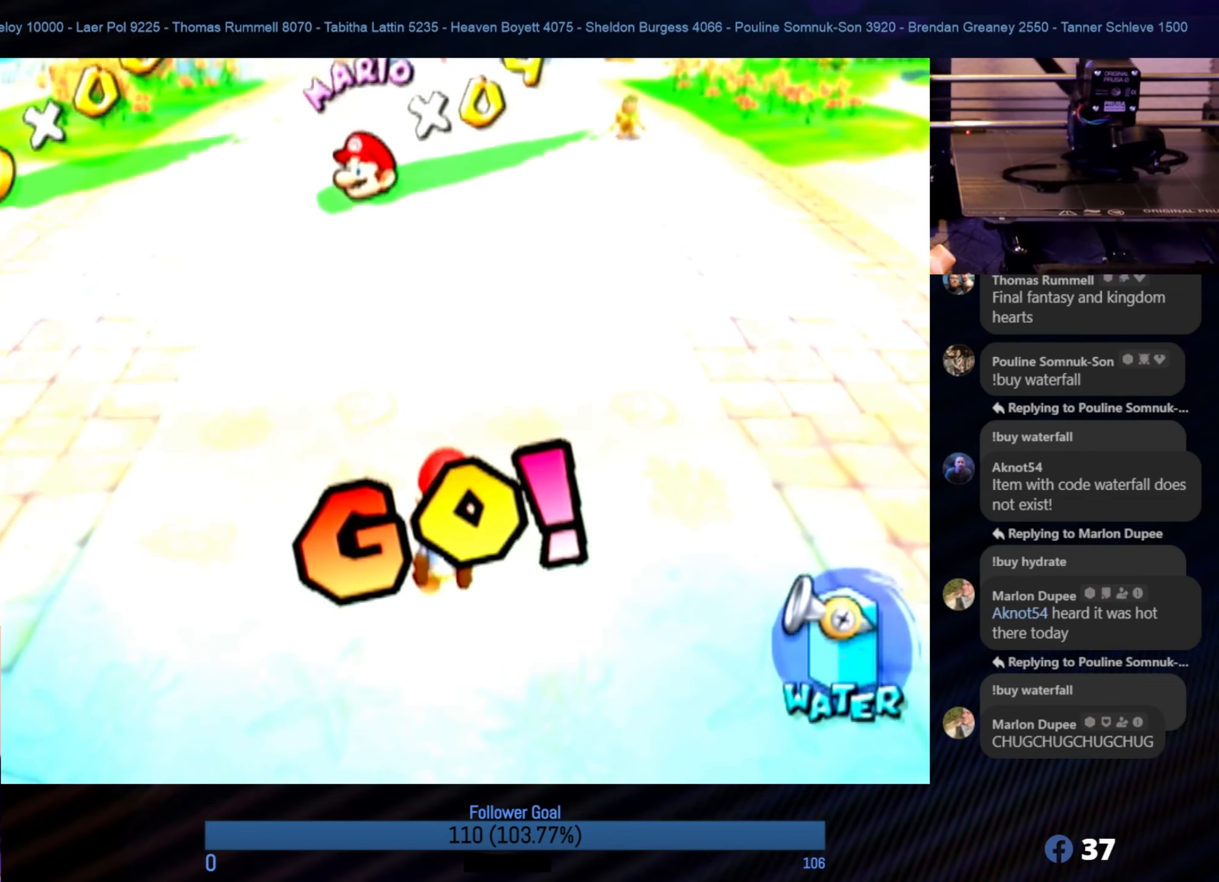
{"buttons": [], "left_stick": "up", "right_stick": "center", "events": [[133, "X", "down"], [267, "X", "up"]]}
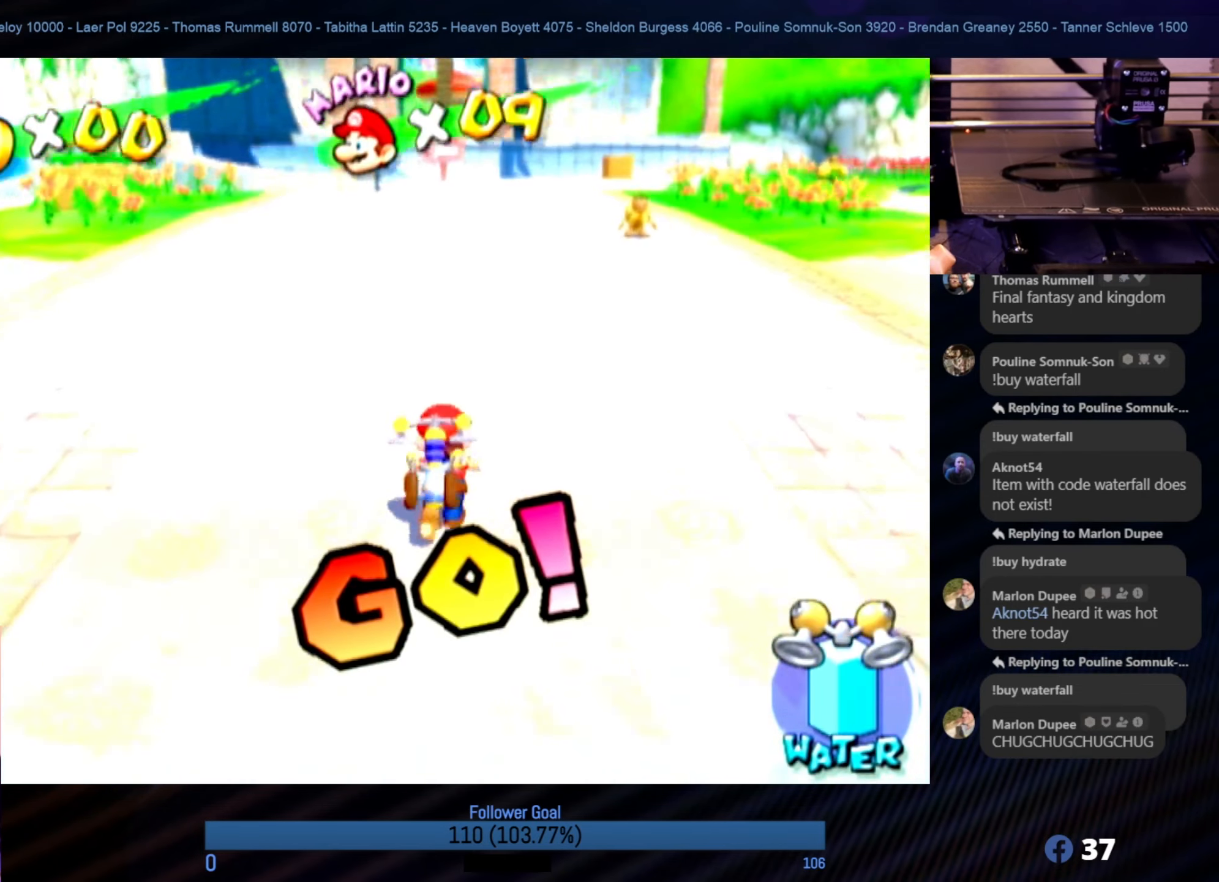
{"buttons": [], "left_stick": "up", "right_stick": "down", "events": [[267, "right_stick", "down-right"], [350, "right_stick", "down"]]}
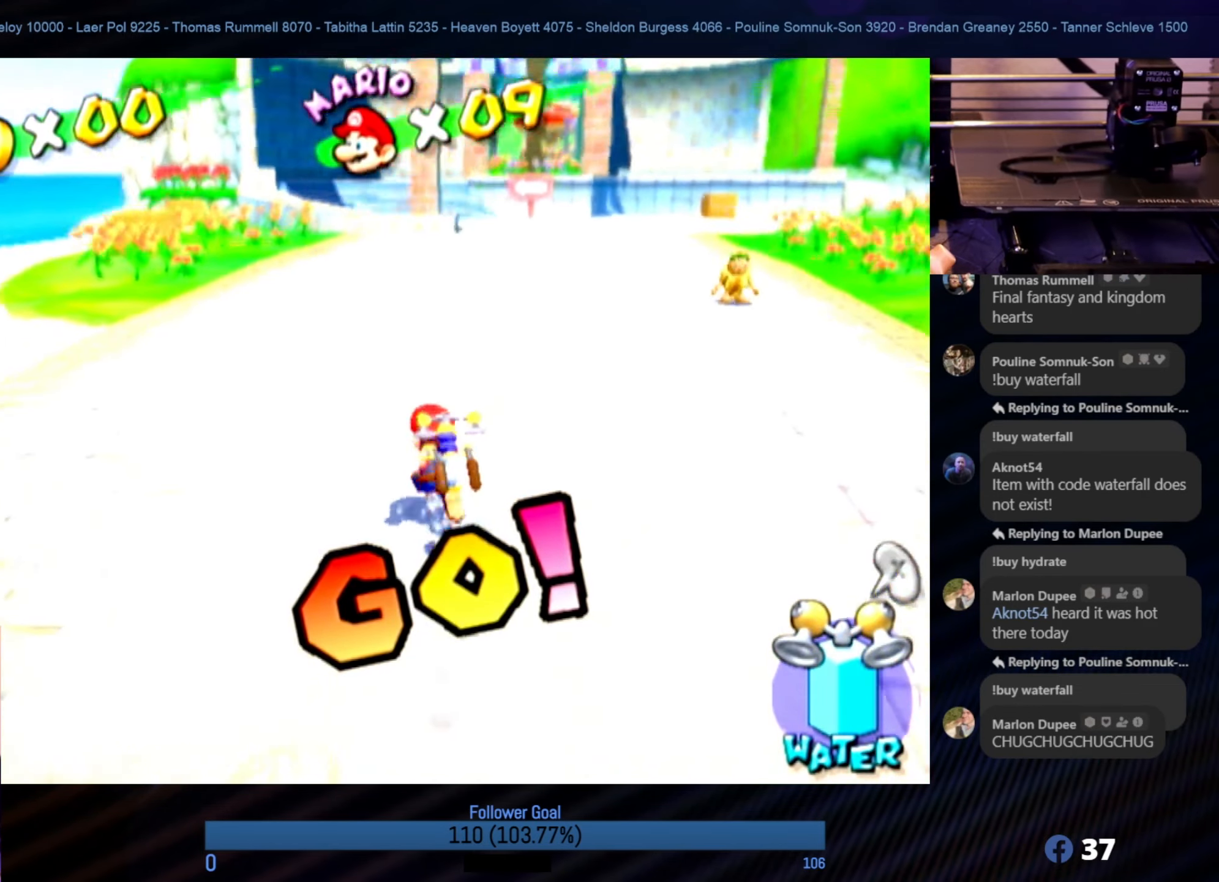
{"buttons": [], "left_stick": "up", "right_stick": "center", "events": [[183, "right_stick", "center"]]}
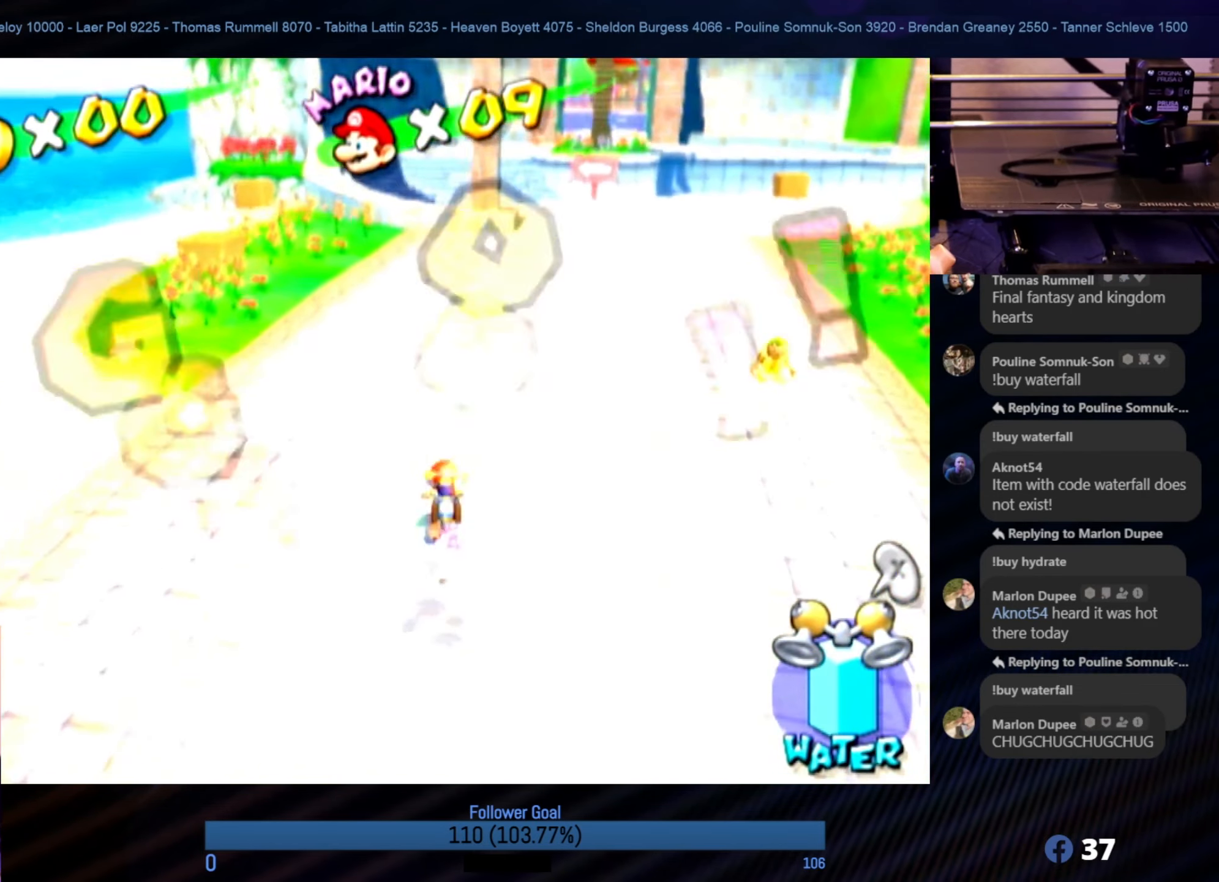
{"buttons": [], "left_stick": "up", "right_stick": "center", "events": [[50, "left_stick", "up-left"], [67, "right_stick", "down-right"], [250, "right_stick", "right"], [300, "left_stick", "up"], [367, "right_stick", "center"]]}
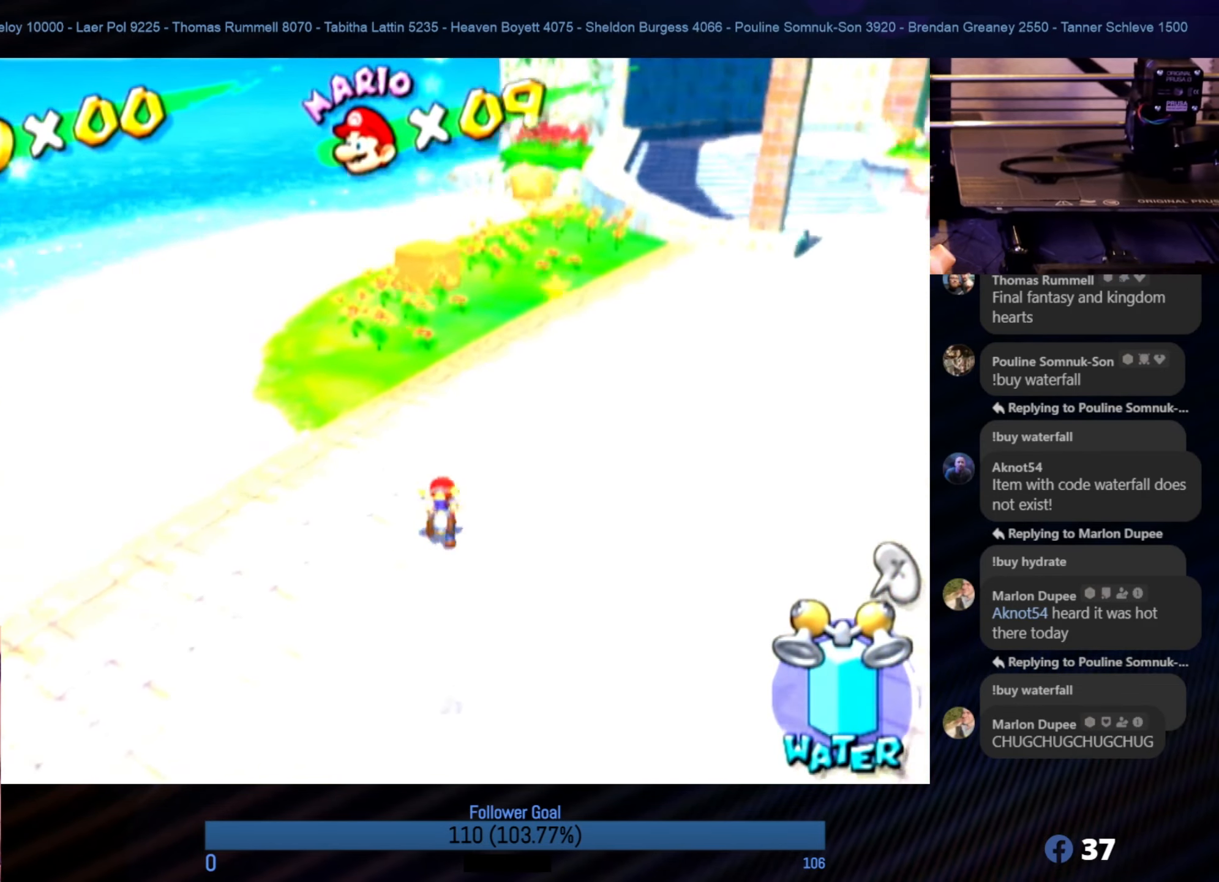
{"buttons": [], "left_stick": "up", "right_stick": "left", "events": [[483, "right_stick", "left"]]}
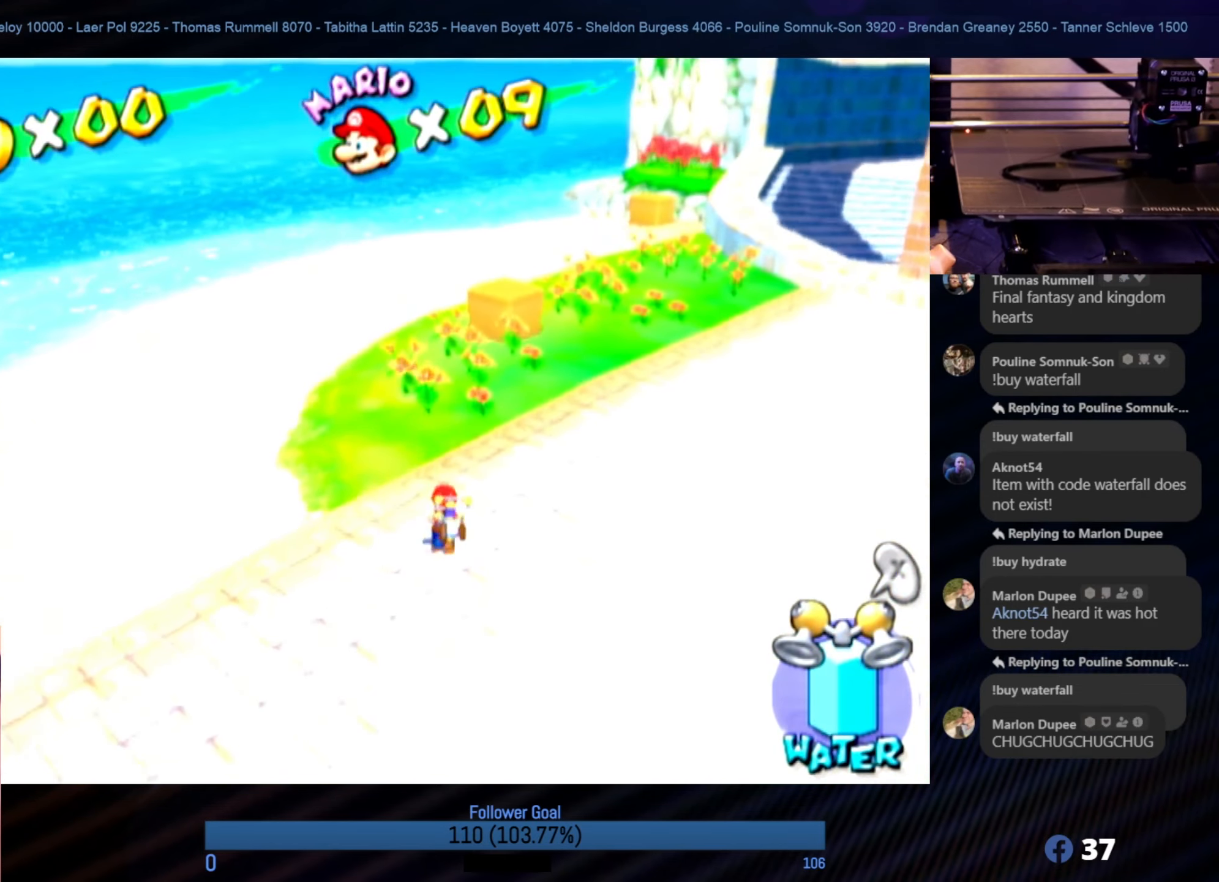
{"buttons": [], "left_stick": "up", "right_stick": "up", "events": [[133, "right_stick", "center"], [333, "right_stick", "up"]]}
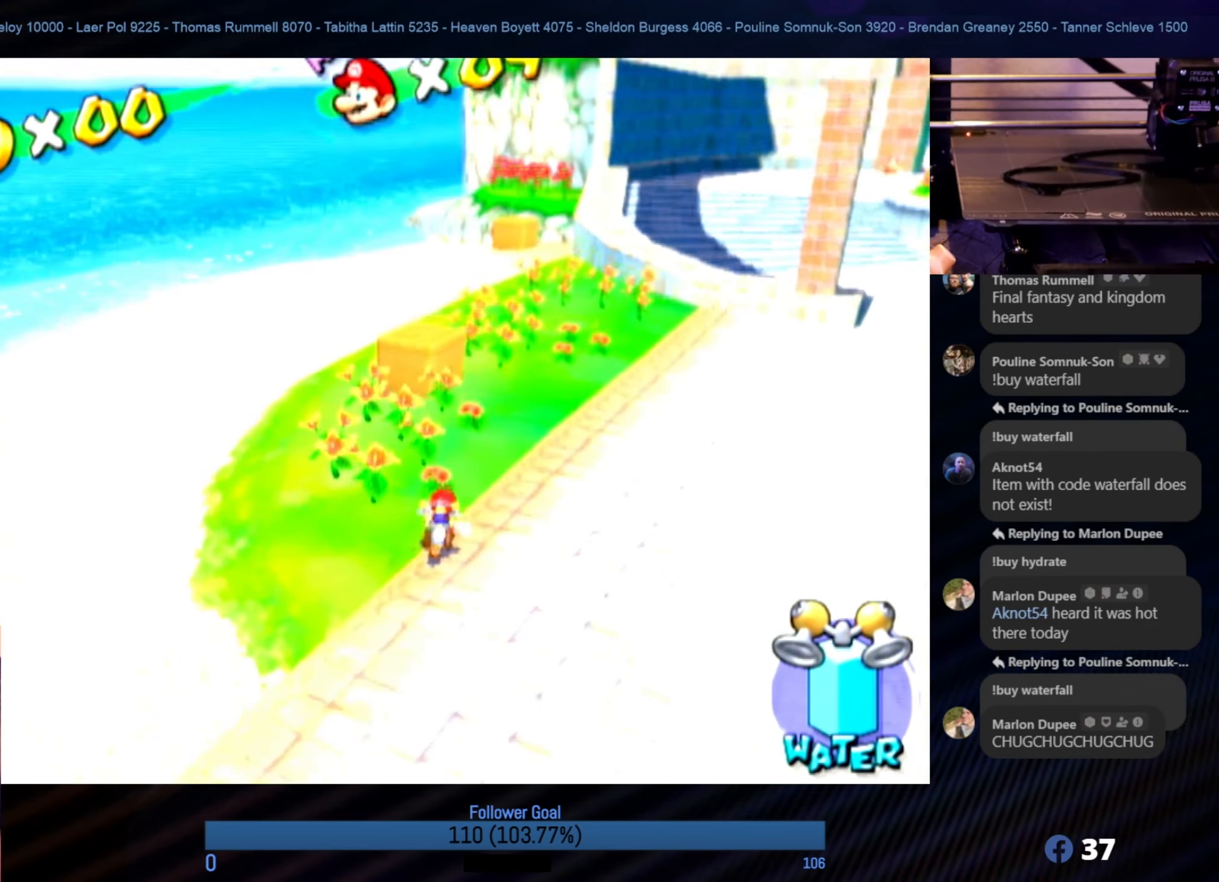
{"buttons": [], "left_stick": "up", "right_stick": "center", "events": [[217, "right_stick", "center"]]}
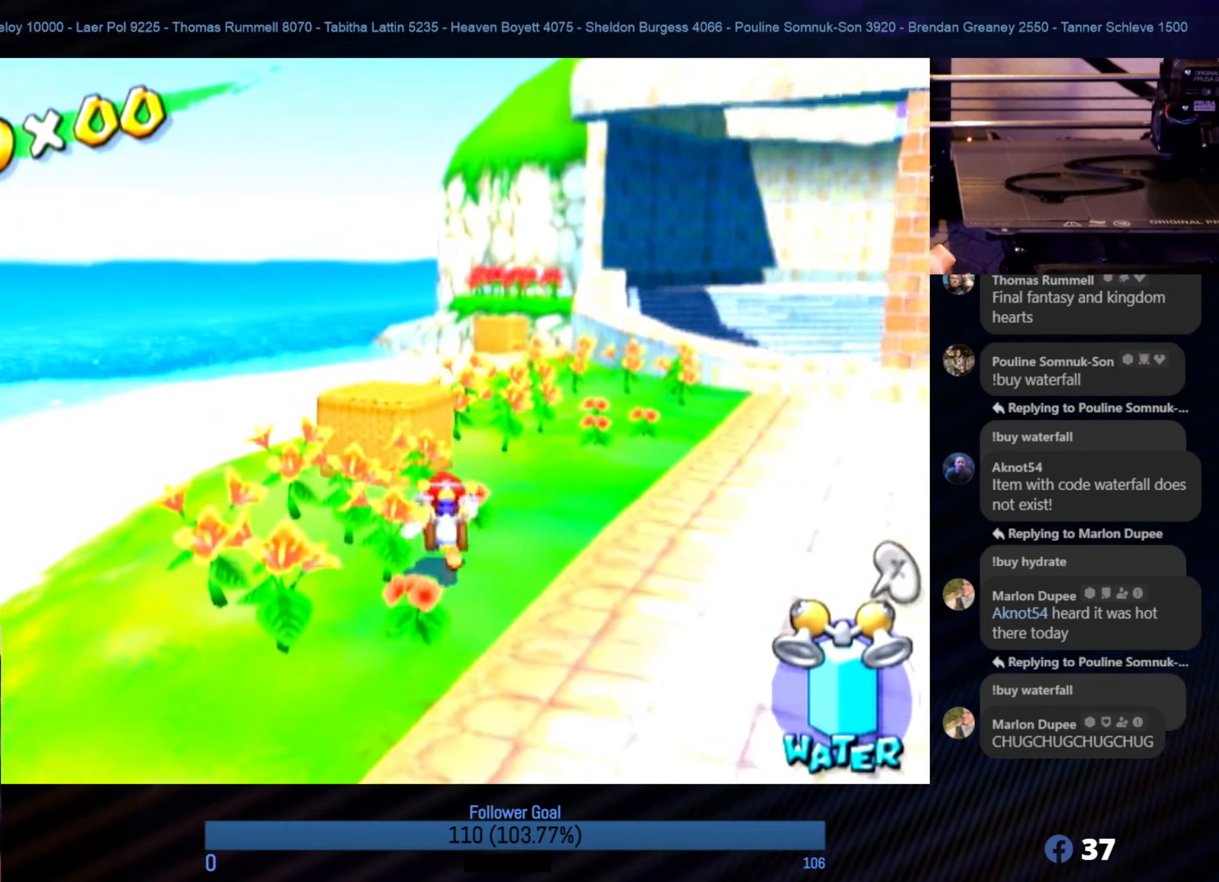
{"buttons": [], "left_stick": "up", "right_stick": "center", "events": [[67, "left_stick", "up-right"], [217, "left_stick", "up"]]}
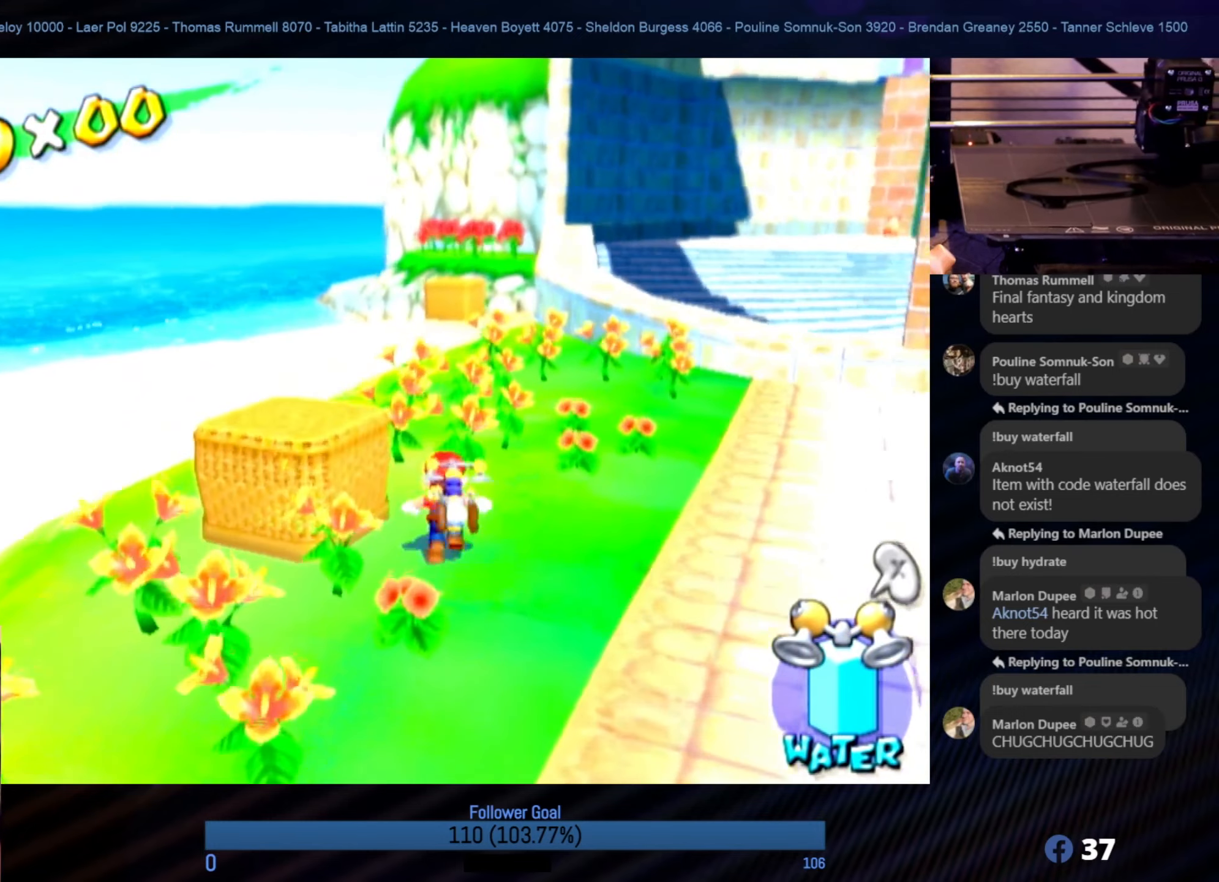
{"buttons": [], "left_stick": "up", "right_stick": "center", "events": []}
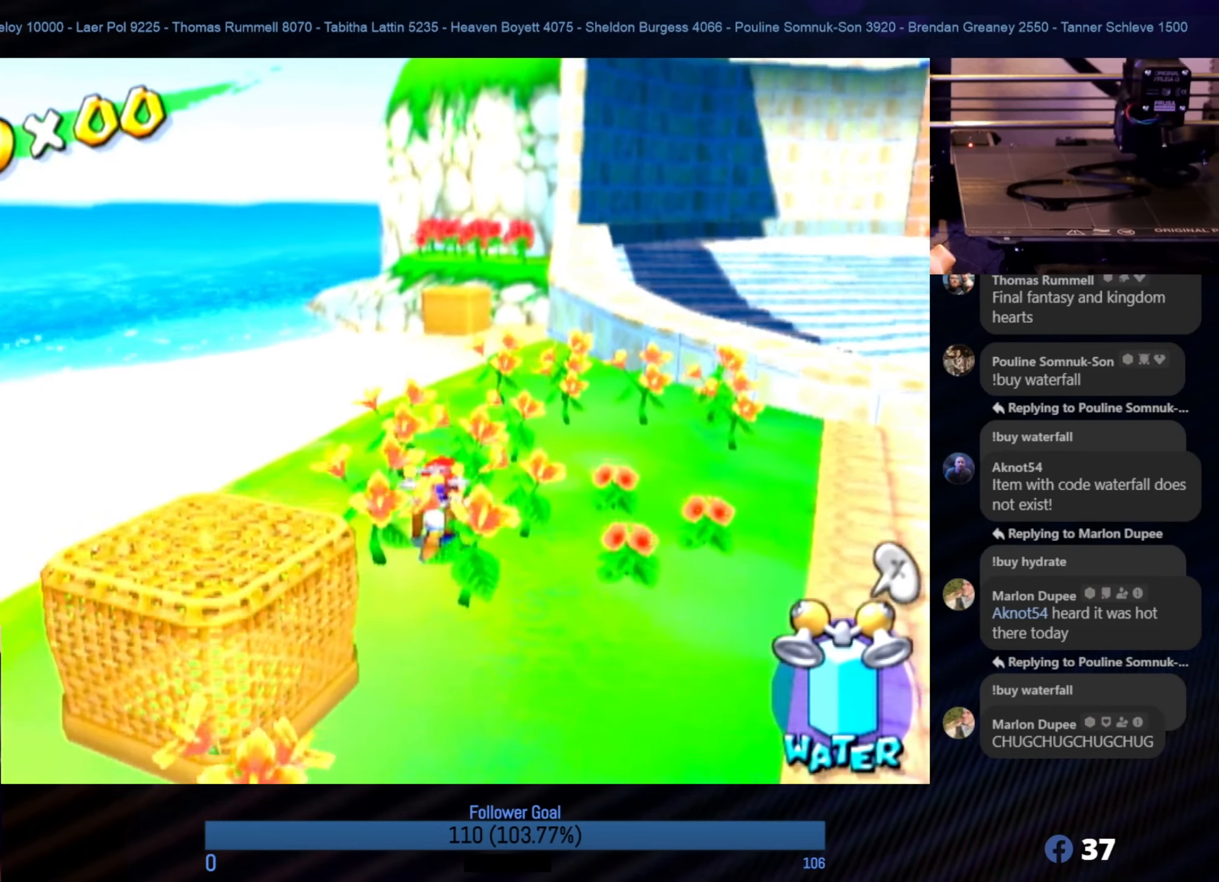
{"buttons": [], "left_stick": "up", "right_stick": "center", "events": []}
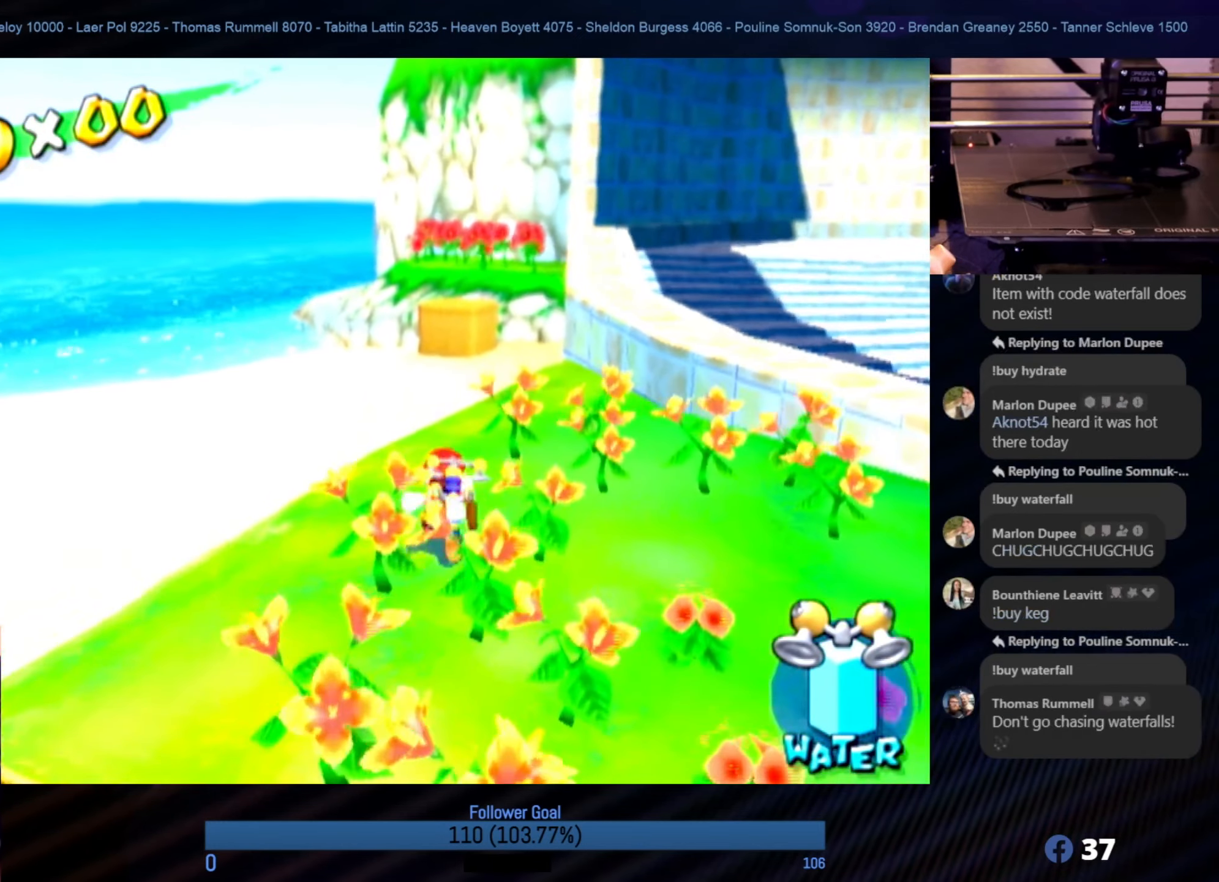
{"buttons": [], "left_stick": "up", "right_stick": "center", "events": []}
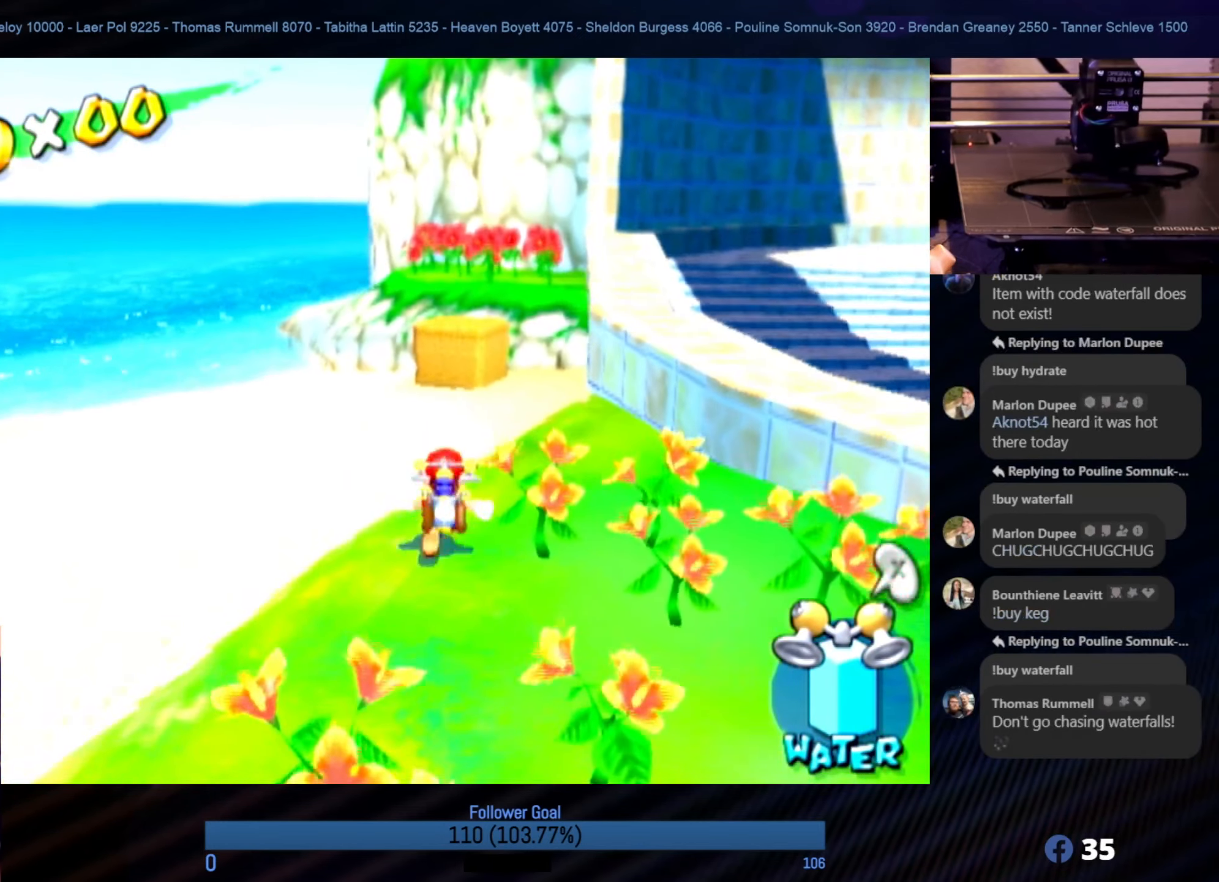
{"buttons": [], "left_stick": "up-left", "right_stick": "center", "events": [[334, "left_stick", "up-left"]]}